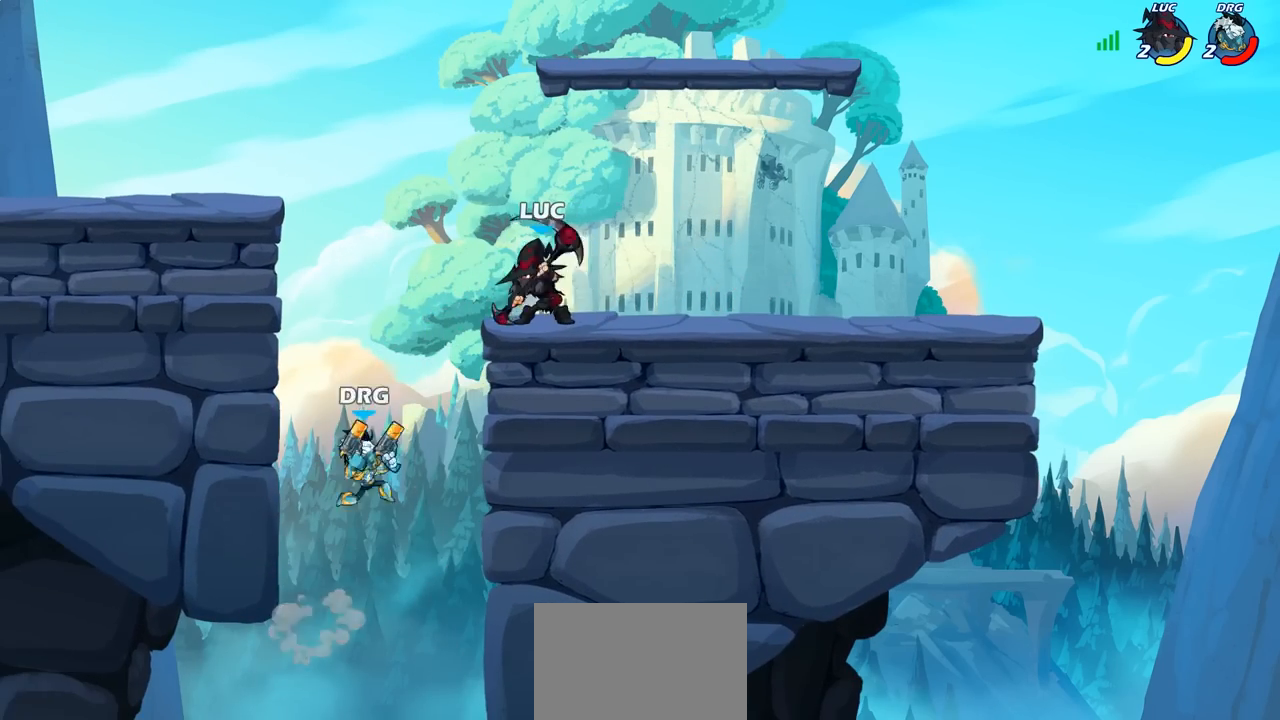
Gameplay with a controller (PlayStation layout); each line is a JSON object with the inputs held at the frame after it. "events" lists button and stick changes between this image and that frame as [ms after this image, input, new state], when the widget could be followed in between.
{"buttons": [], "left_stick": "down", "right_stick": "center", "events": [[483, "left_stick", "down"]]}
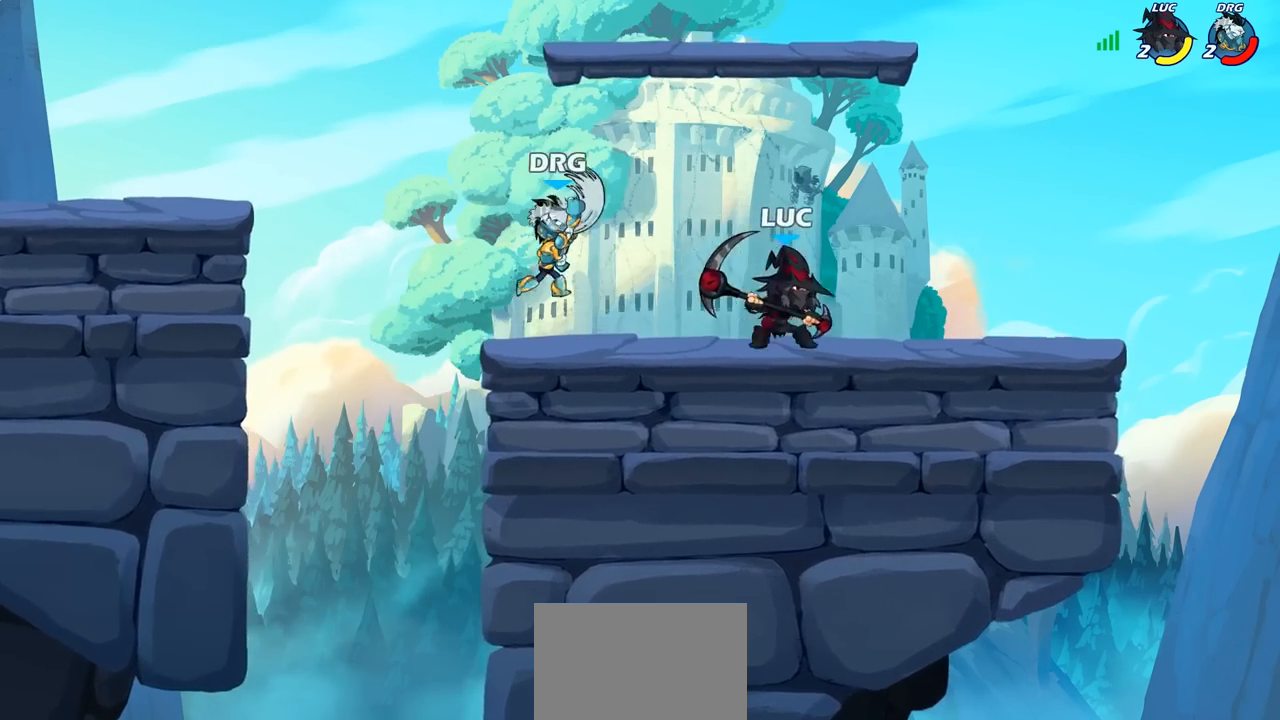
{"buttons": [], "left_stick": "center", "right_stick": "center", "events": [[50, "left_stick", "left"], [167, "left_stick", "center"], [183, "SQUARE", "down"], [283, "SQUARE", "up"]]}
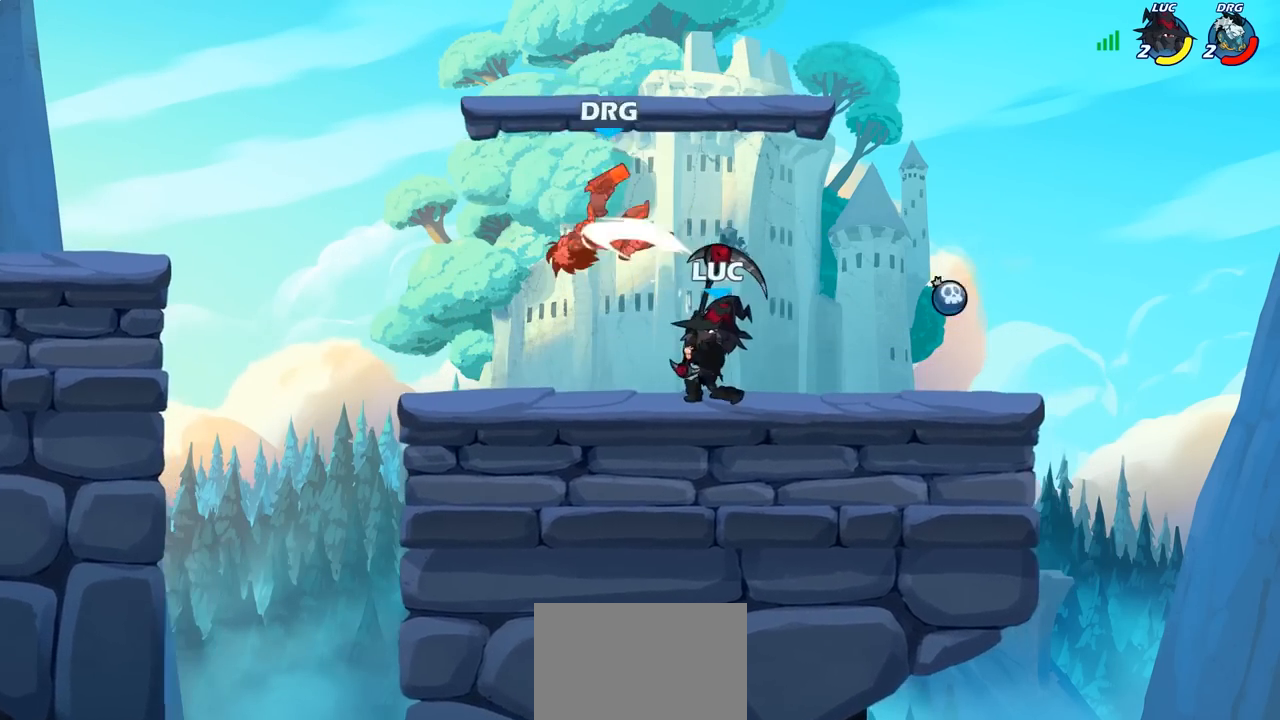
{"buttons": [], "left_stick": "left", "right_stick": "center", "events": [[100, "CROSS", "down"], [117, "left_stick", "left"], [133, "SQUARE", "down"], [200, "CROSS", "up"], [200, "SQUARE", "up"]]}
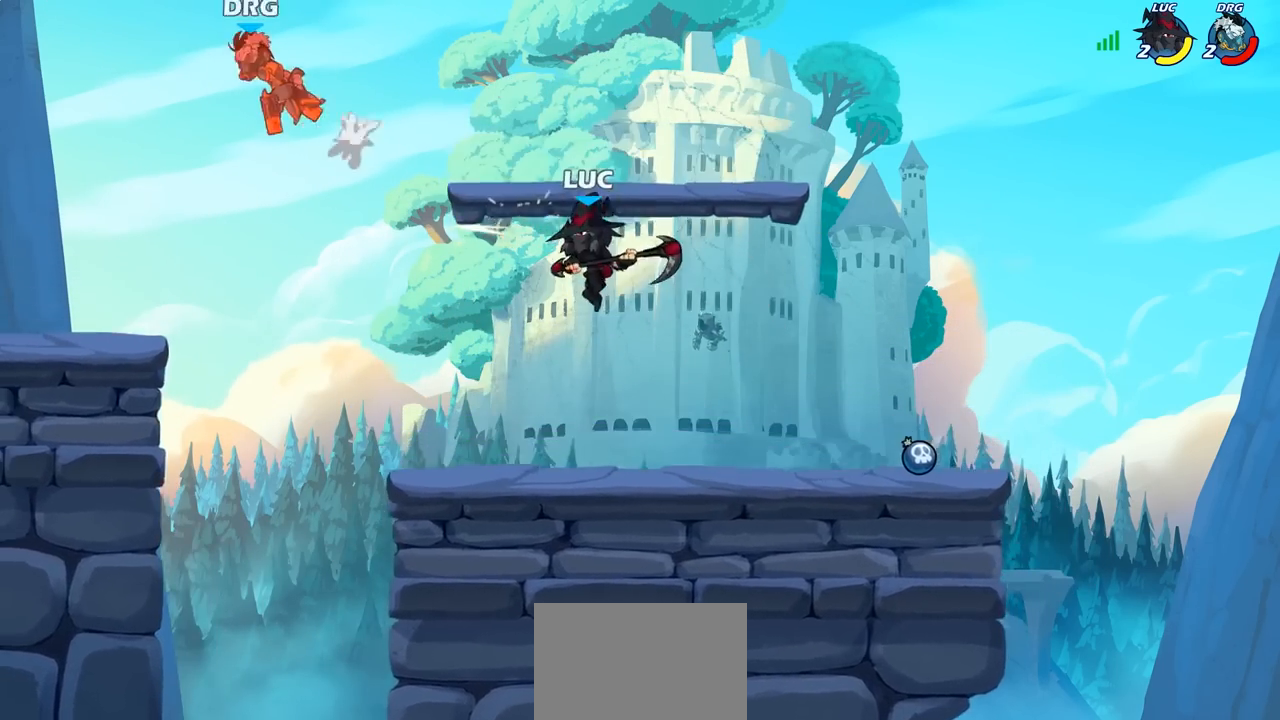
{"buttons": [], "left_stick": "left", "right_stick": "center", "events": [[183, "R1", "down"], [183, "R2", "down"], [450, "R1", "up"], [467, "R2", "up"]]}
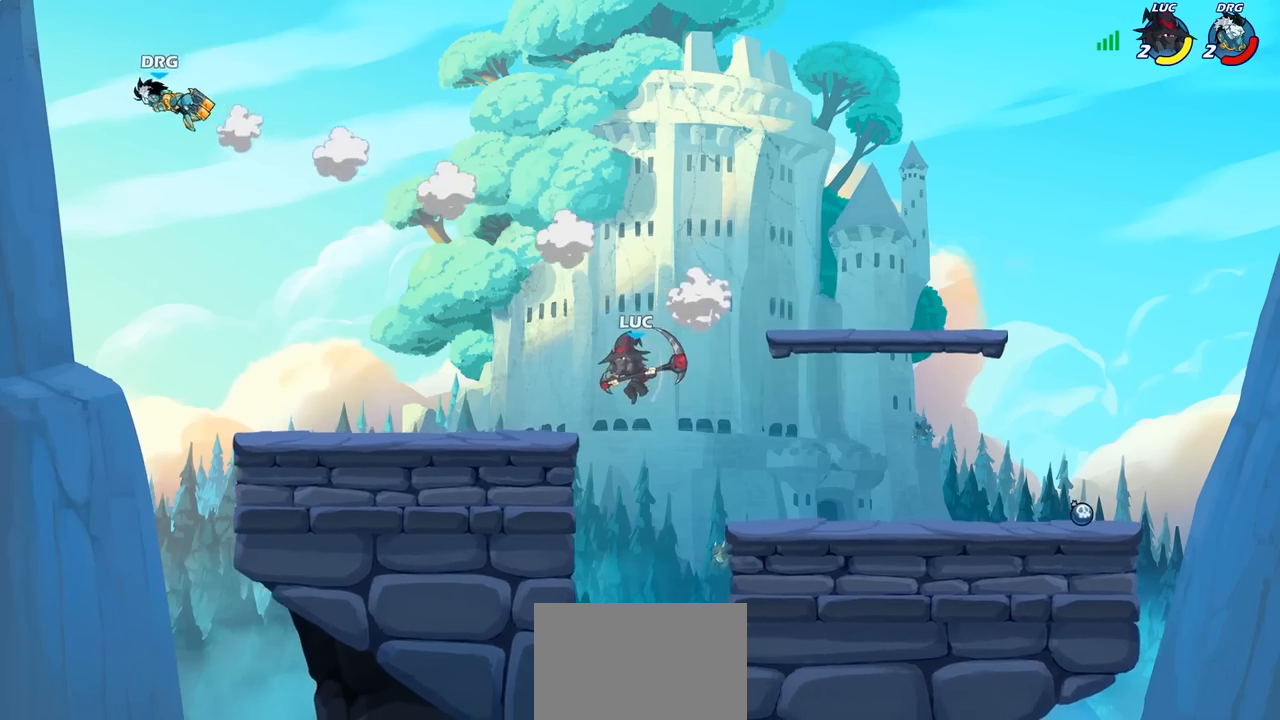
{"buttons": [], "left_stick": "left", "right_stick": "center", "events": []}
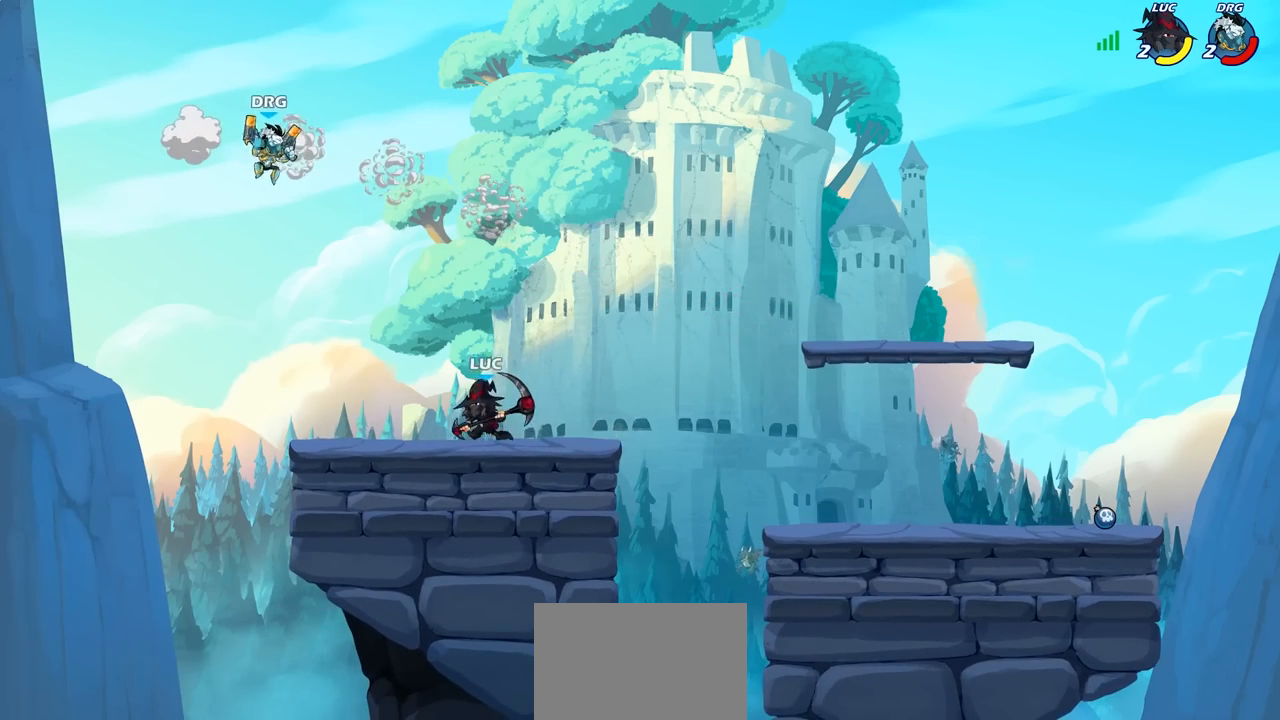
{"buttons": [], "left_stick": "right", "right_stick": "center", "events": [[17, "left_stick", "right"], [200, "CROSS", "down"], [383, "CROSS", "up"]]}
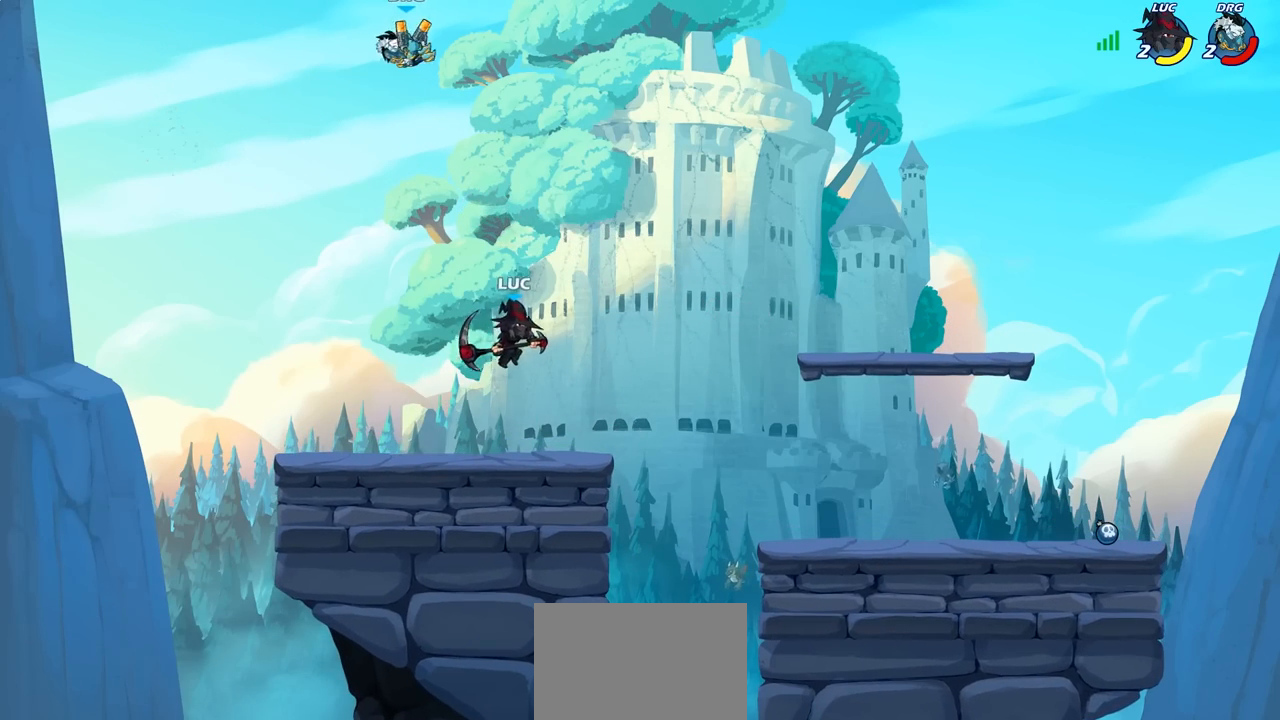
{"buttons": ["R1", "R2"], "left_stick": "left", "right_stick": "center", "events": [[267, "left_stick", "center"], [350, "R2", "down"], [367, "R1", "down"], [400, "left_stick", "left"]]}
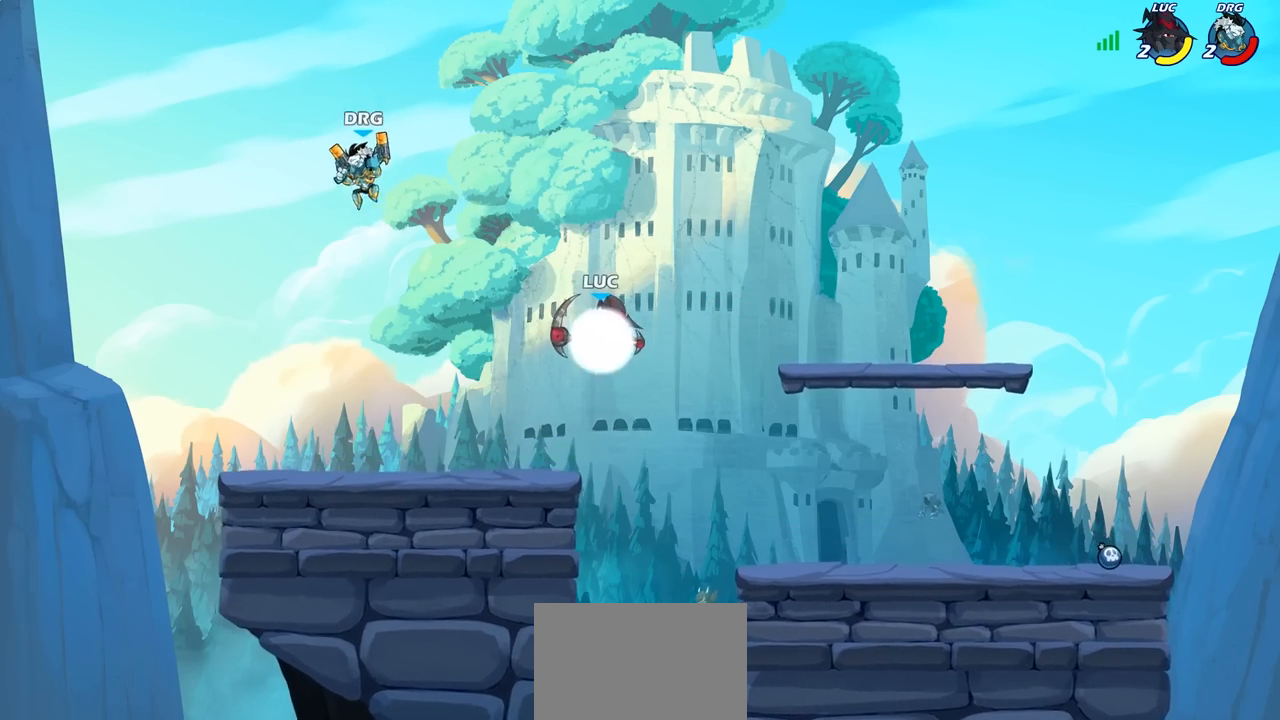
{"buttons": [], "left_stick": "down-left", "right_stick": "center", "events": [[67, "R1", "up"], [133, "R2", "up"], [133, "SQUARE", "down"], [150, "left_stick", "down-left"], [417, "SQUARE", "up"]]}
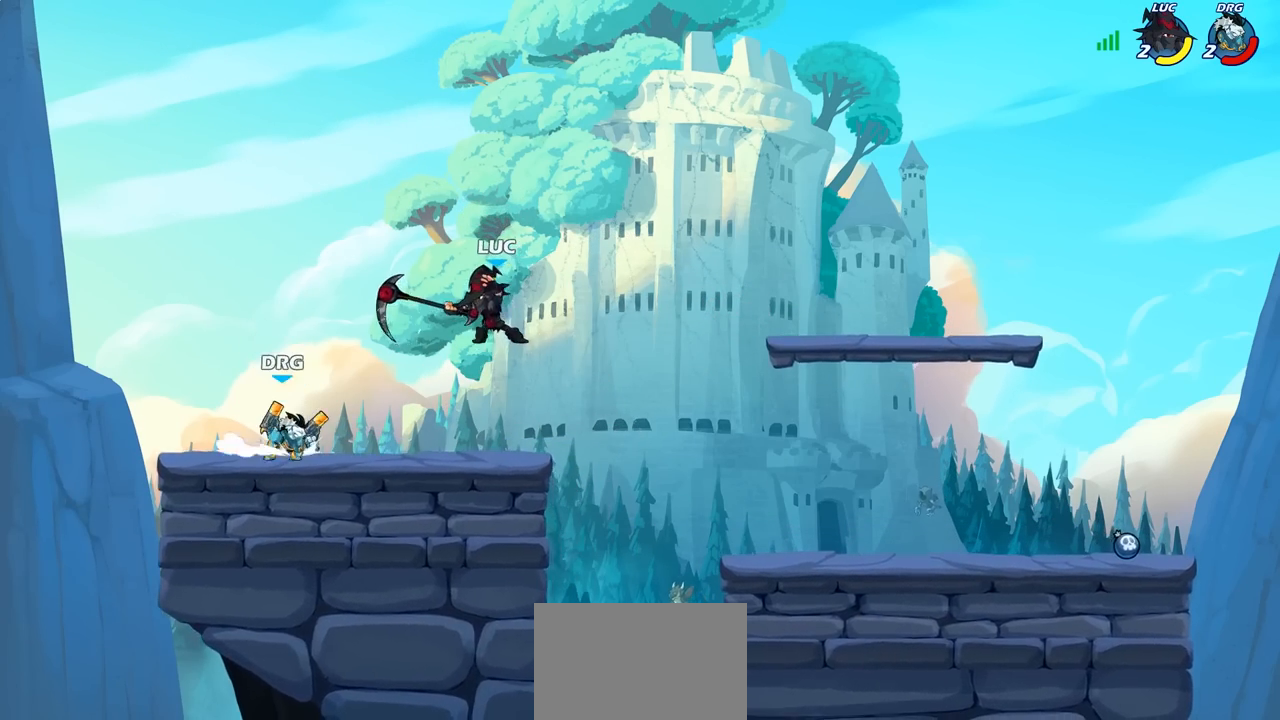
{"buttons": [], "left_stick": "down-left", "right_stick": "center", "events": [[17, "left_stick", "center"], [150, "CROSS", "down"], [350, "CROSS", "up"], [367, "left_stick", "left"], [500, "left_stick", "down-left"]]}
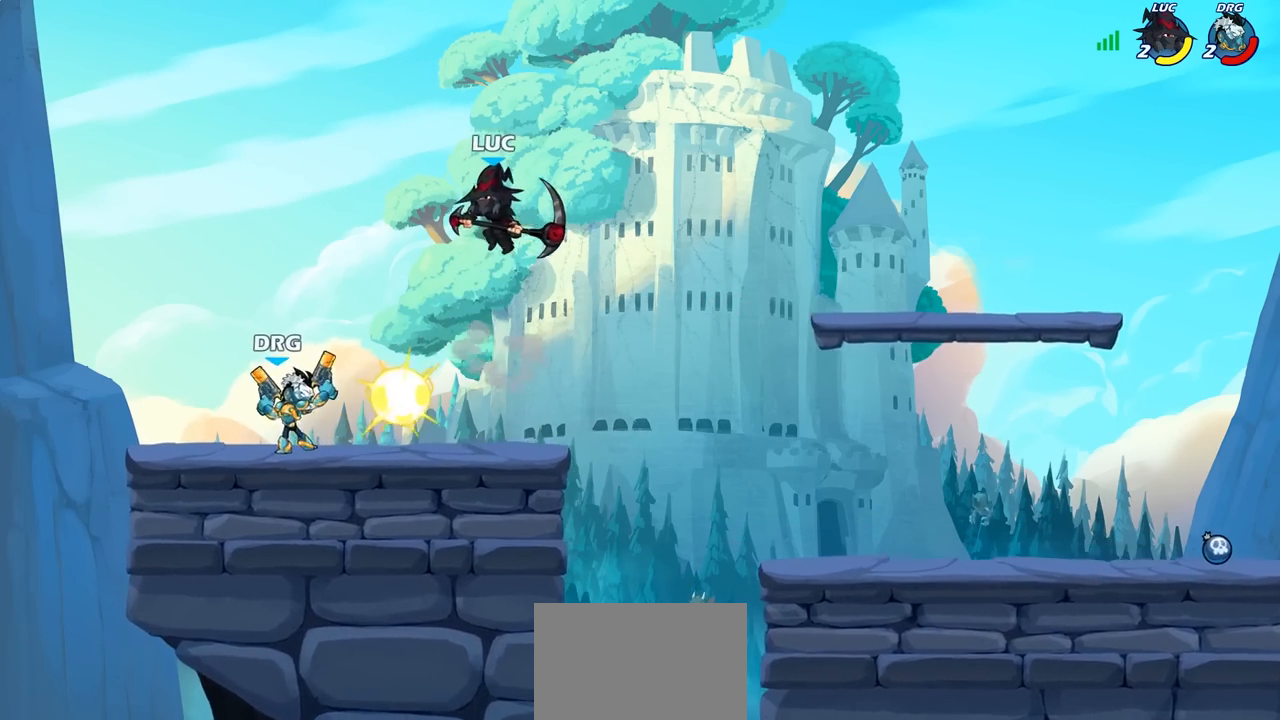
{"buttons": [], "left_stick": "down-left", "right_stick": "center", "events": [[100, "SQUARE", "down"], [217, "SQUARE", "up"]]}
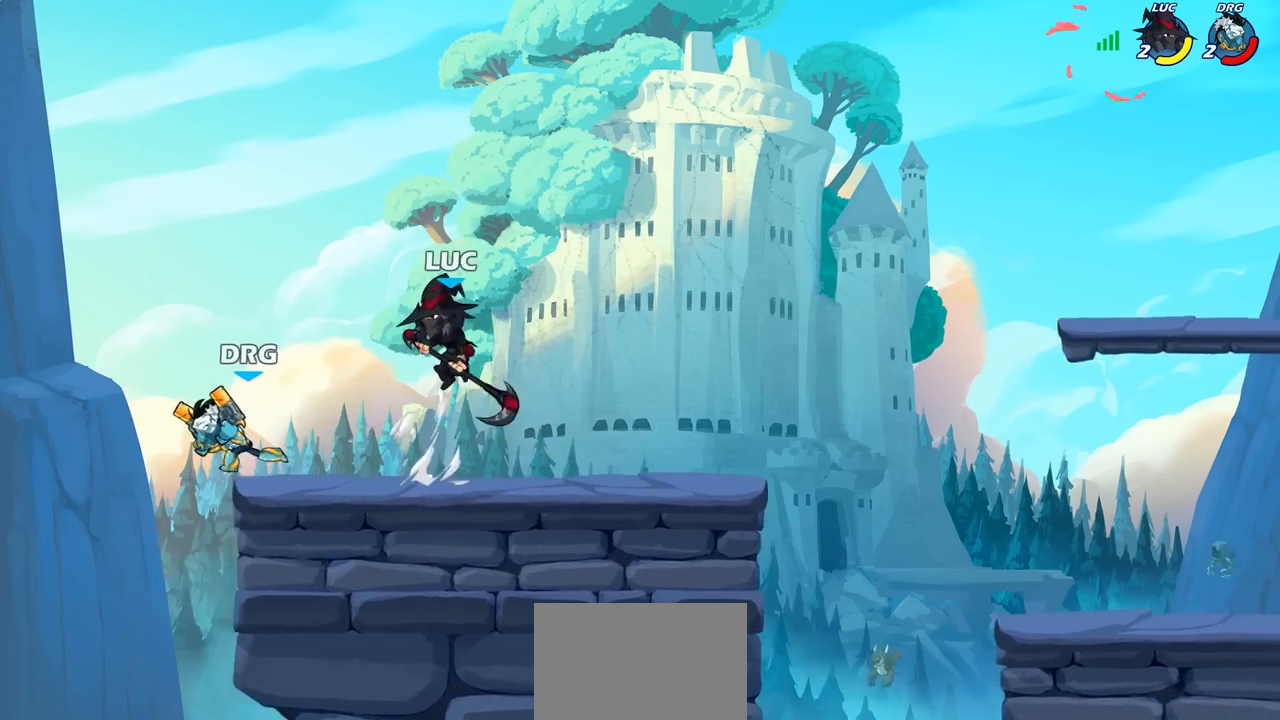
{"buttons": [], "left_stick": "left", "right_stick": "center", "events": [[83, "left_stick", "center"], [167, "CROSS", "down"], [300, "CROSS", "up"], [450, "left_stick", "left"]]}
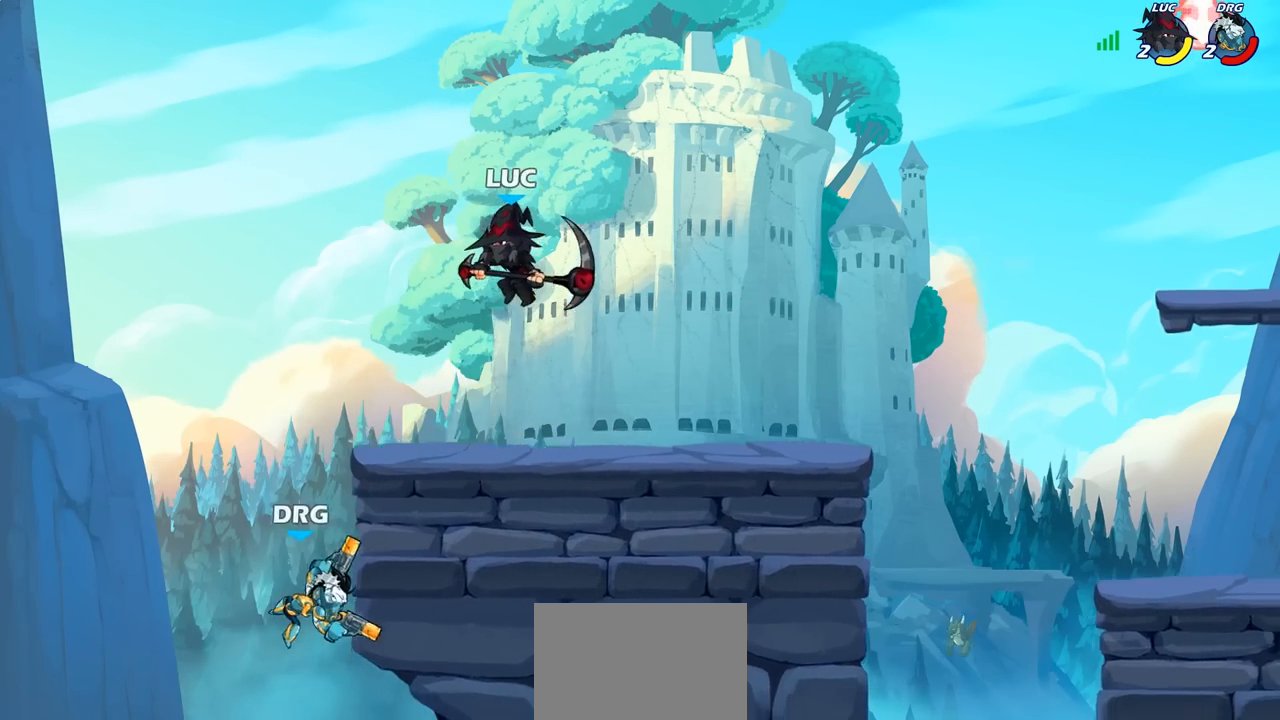
{"buttons": [], "left_stick": "right", "right_stick": "center", "events": [[200, "left_stick", "down-left"], [450, "left_stick", "right"]]}
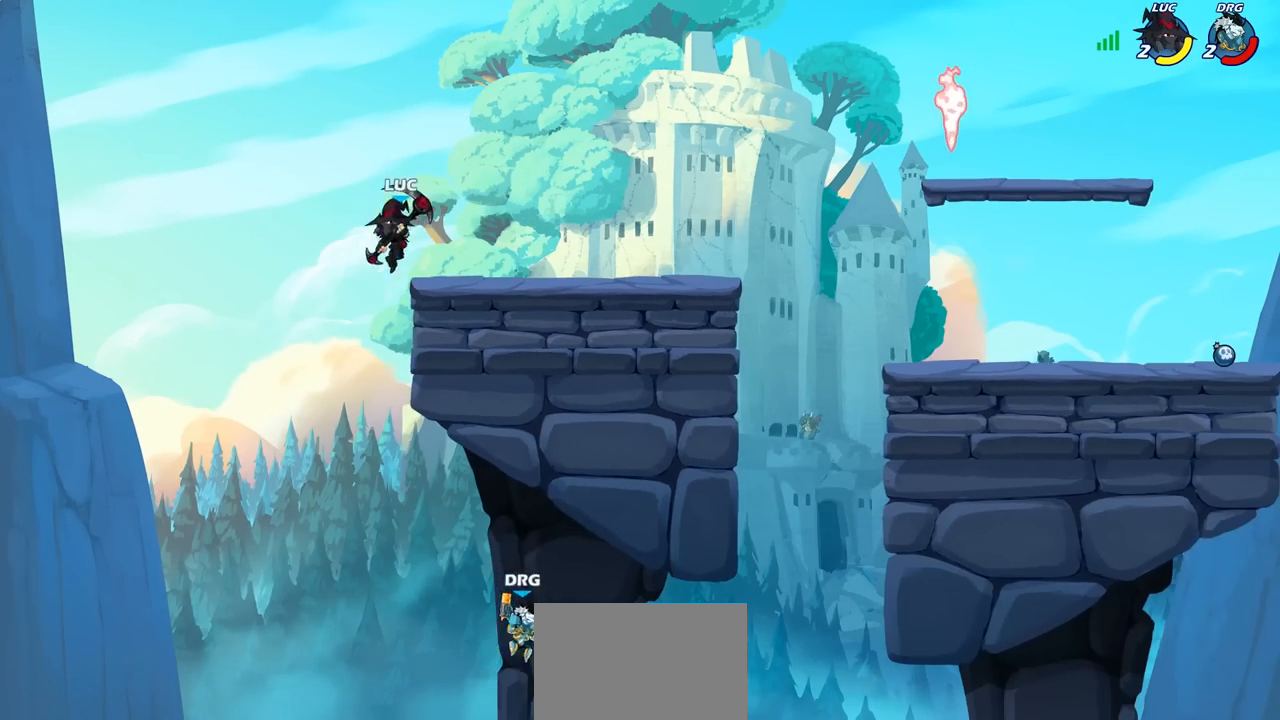
{"buttons": [], "left_stick": "down-right", "right_stick": "center", "events": [[117, "CROSS", "down"], [283, "CROSS", "up"], [383, "left_stick", "down-right"]]}
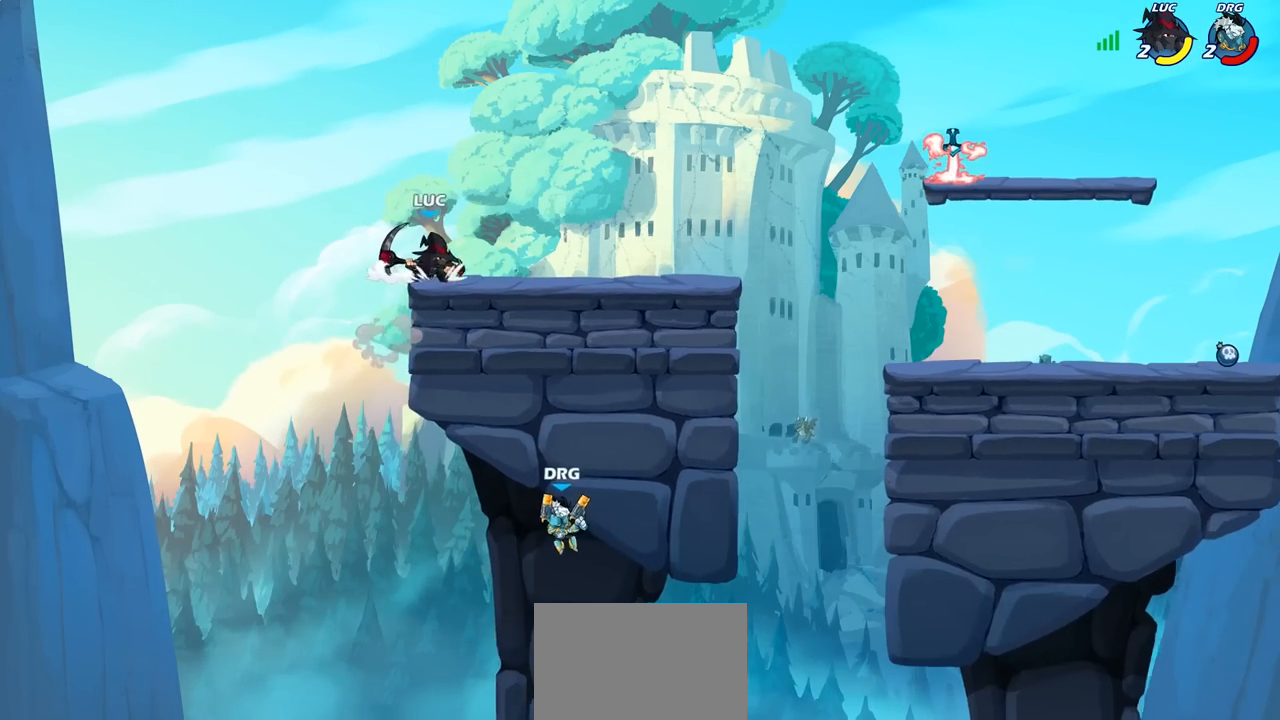
{"buttons": [], "left_stick": "right", "right_stick": "center", "events": [[33, "left_stick", "right"], [167, "R1", "down"], [167, "R2", "down"], [217, "CROSS", "down"], [300, "R1", "up"], [317, "CROSS", "up"], [317, "R2", "up"]]}
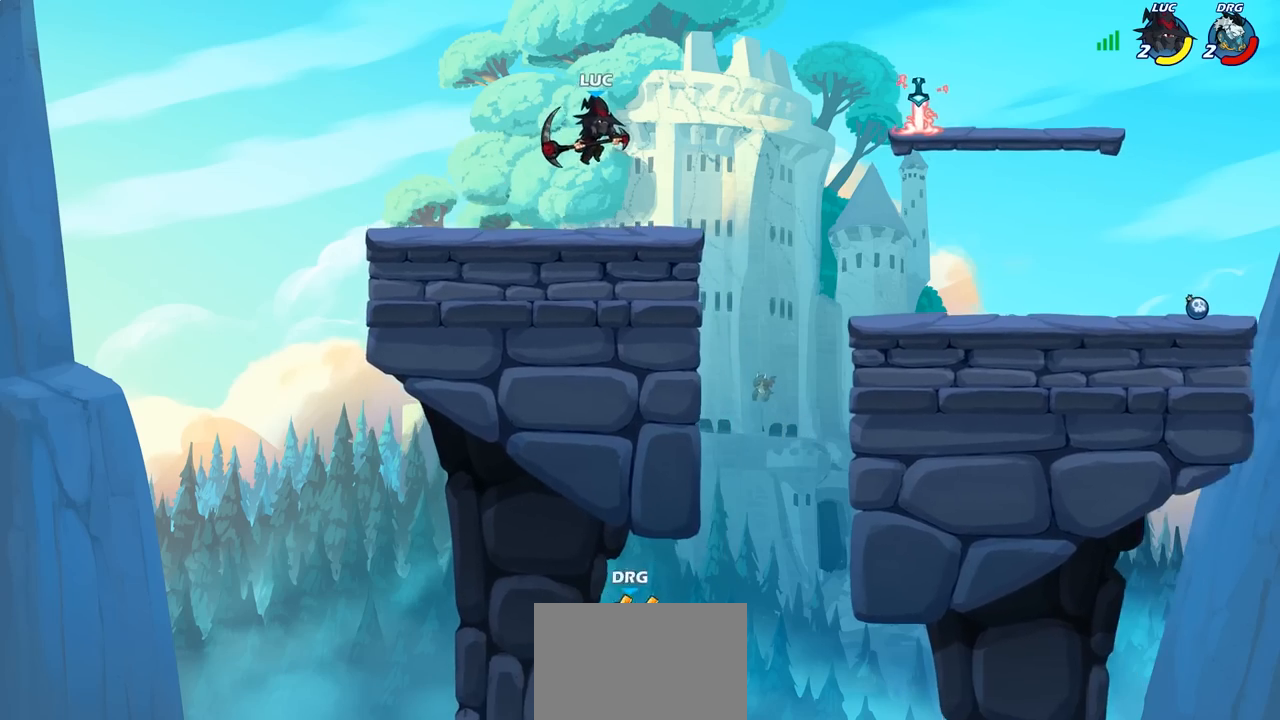
{"buttons": [], "left_stick": "down", "right_stick": "center", "events": [[367, "left_stick", "down"]]}
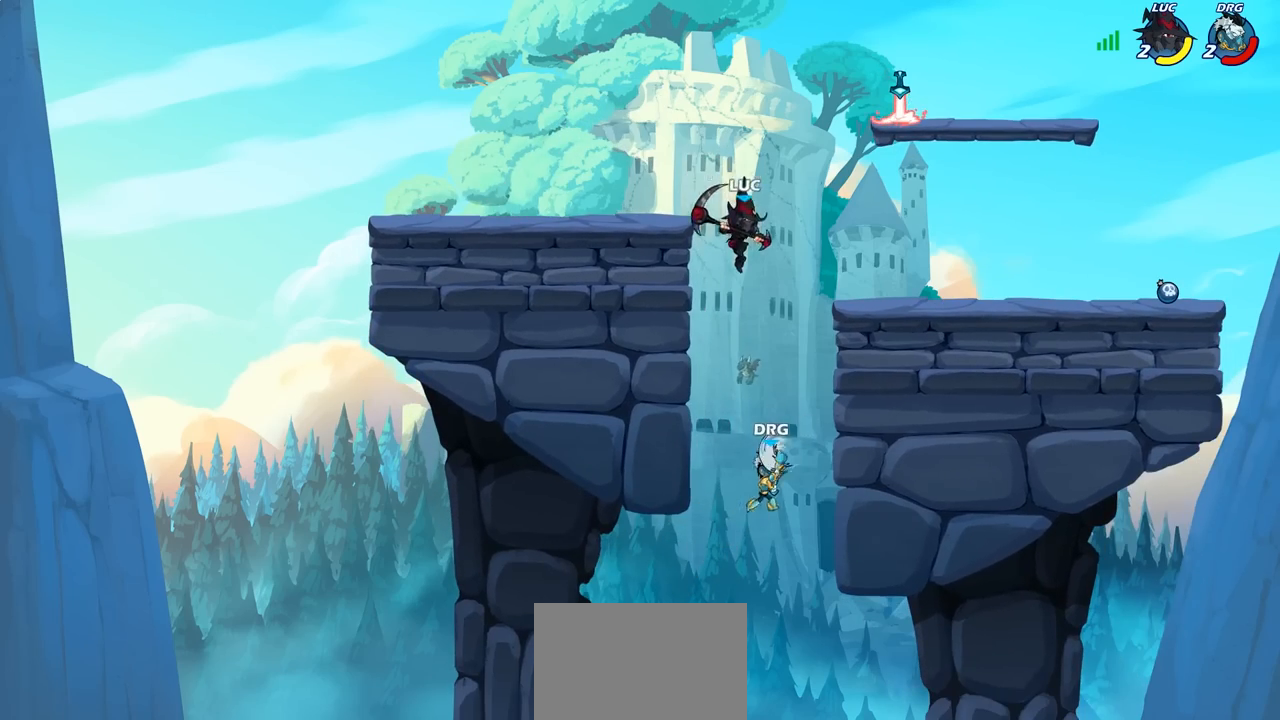
{"buttons": [], "left_stick": "right", "right_stick": "center", "events": [[67, "SQUARE", "down"], [100, "left_stick", "right"], [150, "SQUARE", "up"]]}
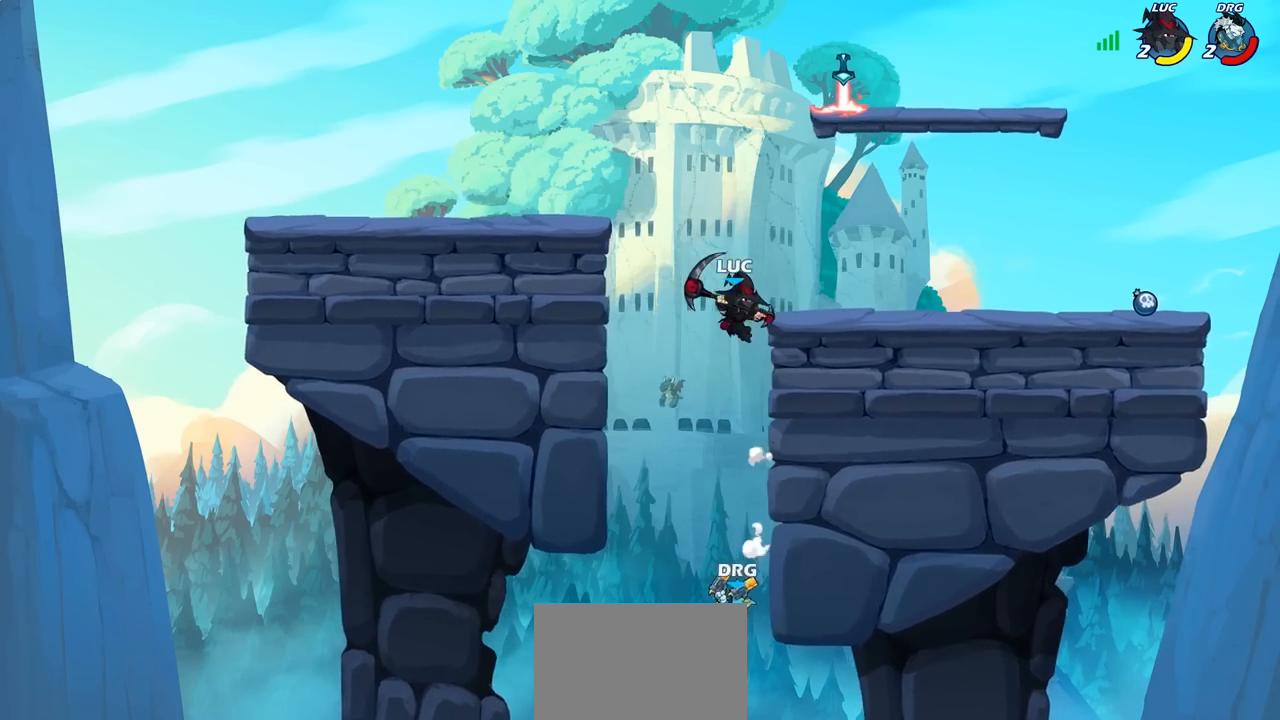
{"buttons": [], "left_stick": "left", "right_stick": "center", "events": [[133, "left_stick", "center"], [250, "left_stick", "left"]]}
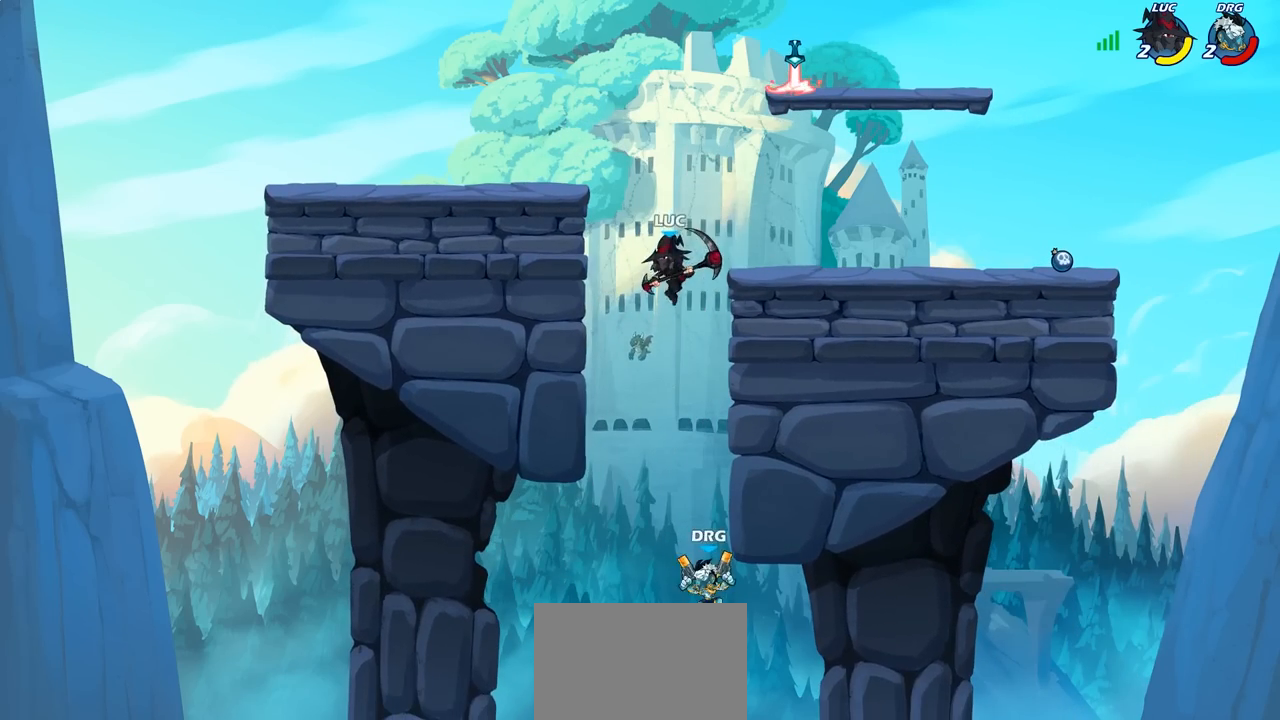
{"buttons": [], "left_stick": "up-left", "right_stick": "center", "events": [[267, "CROSS", "down"], [300, "left_stick", "up-right"], [383, "CROSS", "up"], [433, "left_stick", "up-left"]]}
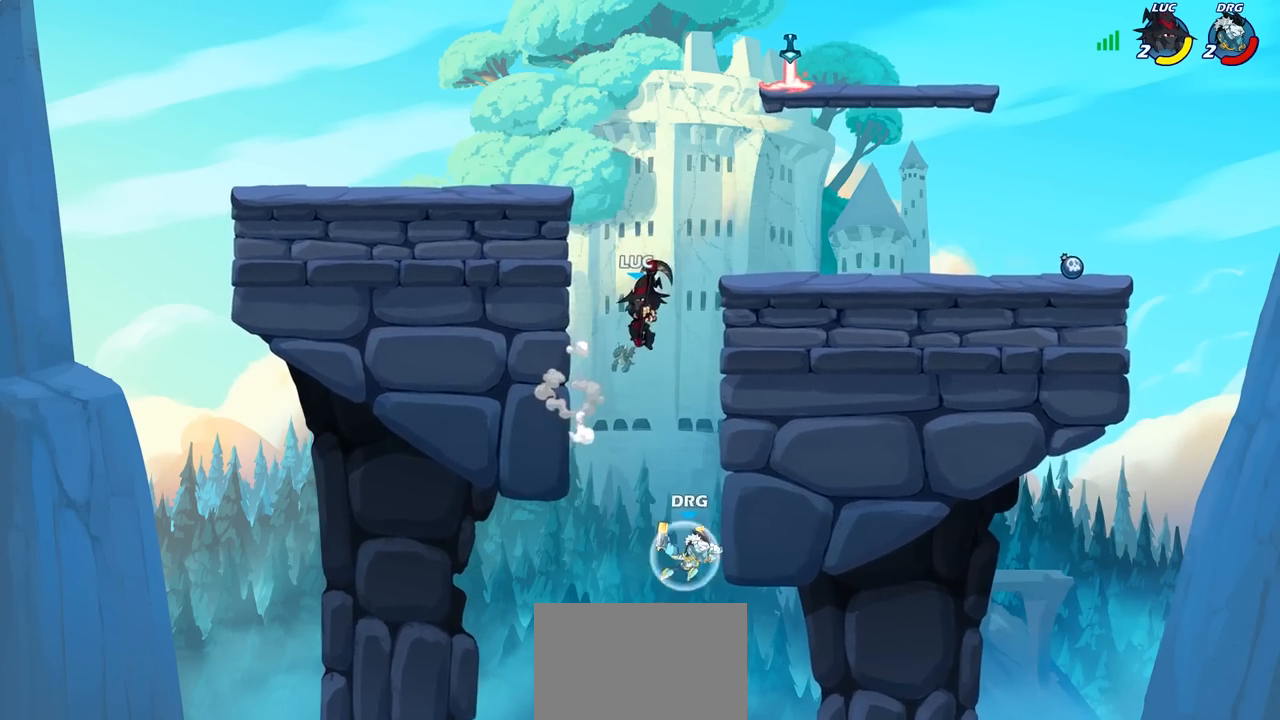
{"buttons": ["CIRCLE"], "left_stick": "down-left", "right_stick": "center", "events": [[150, "left_stick", "right"], [283, "left_stick", "down-left"], [433, "CIRCLE", "down"]]}
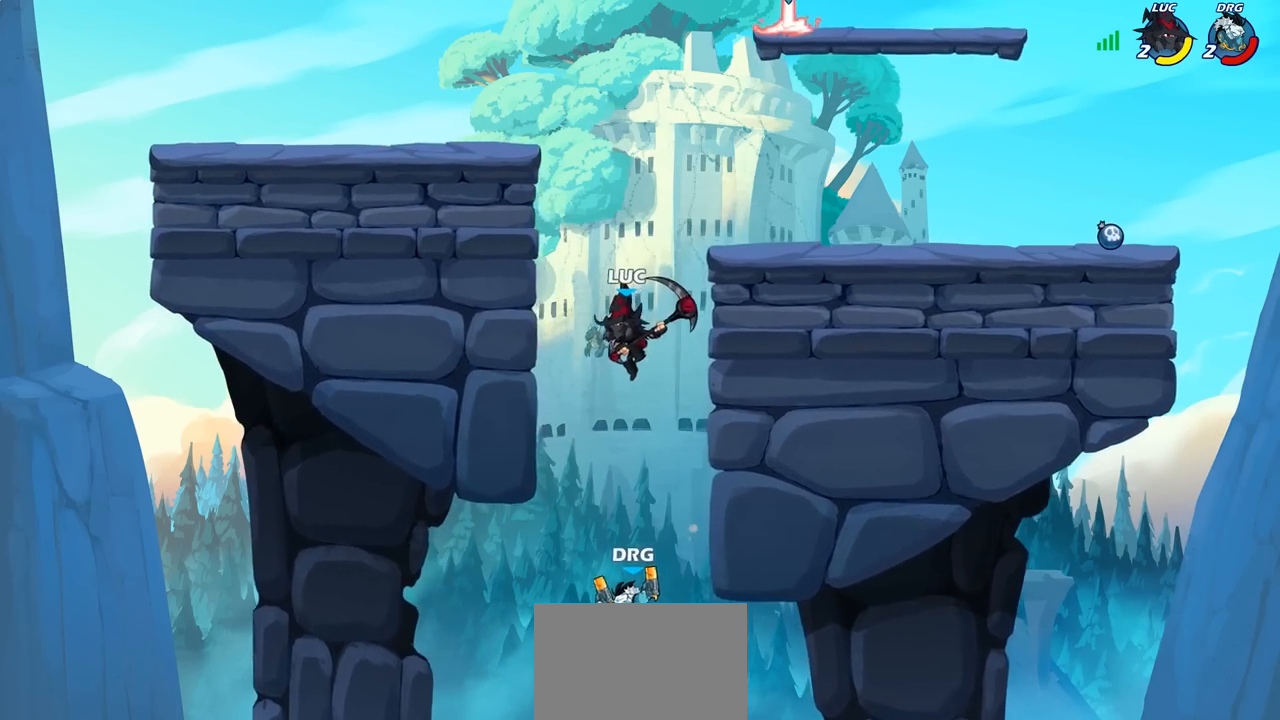
{"buttons": [], "left_stick": "center", "right_stick": "center", "events": [[17, "CIRCLE", "up"], [67, "left_stick", "center"]]}
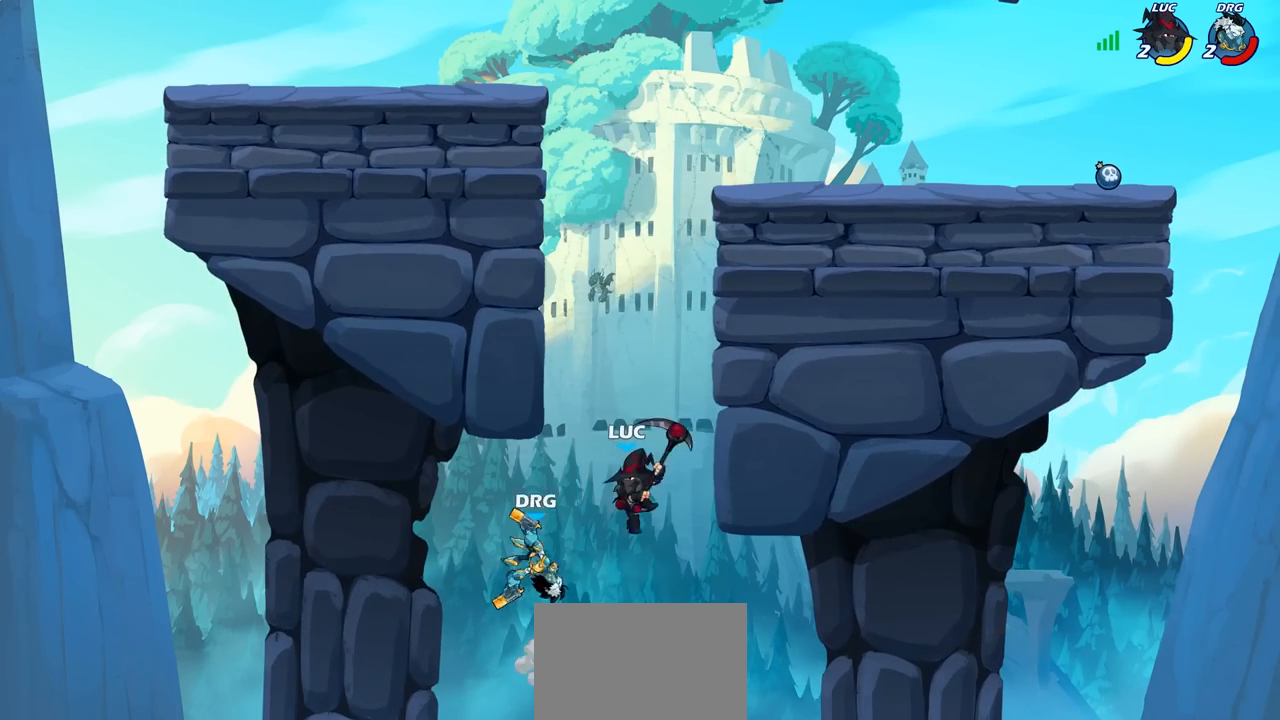
{"buttons": [], "left_stick": "right", "right_stick": "center", "events": [[117, "CIRCLE", "down"], [217, "CIRCLE", "up"], [383, "left_stick", "right"]]}
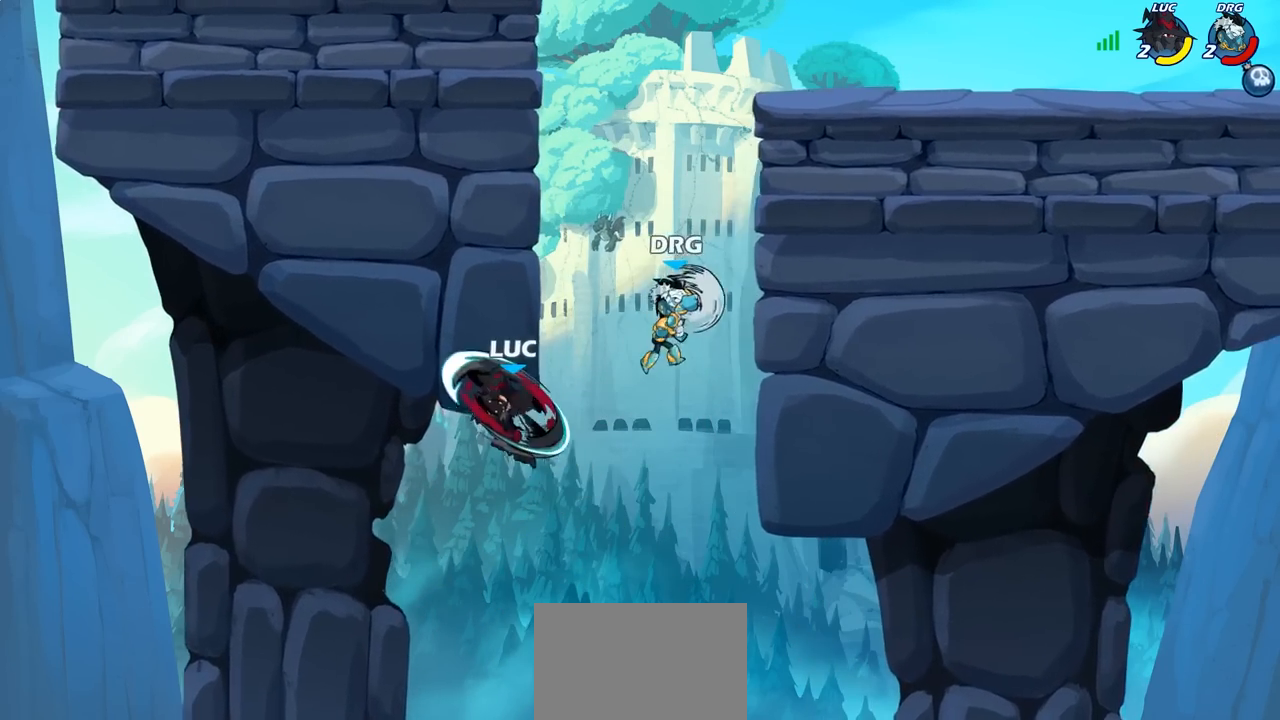
{"buttons": [], "left_stick": "right", "right_stick": "center", "events": [[350, "CROSS", "down"], [483, "CROSS", "up"]]}
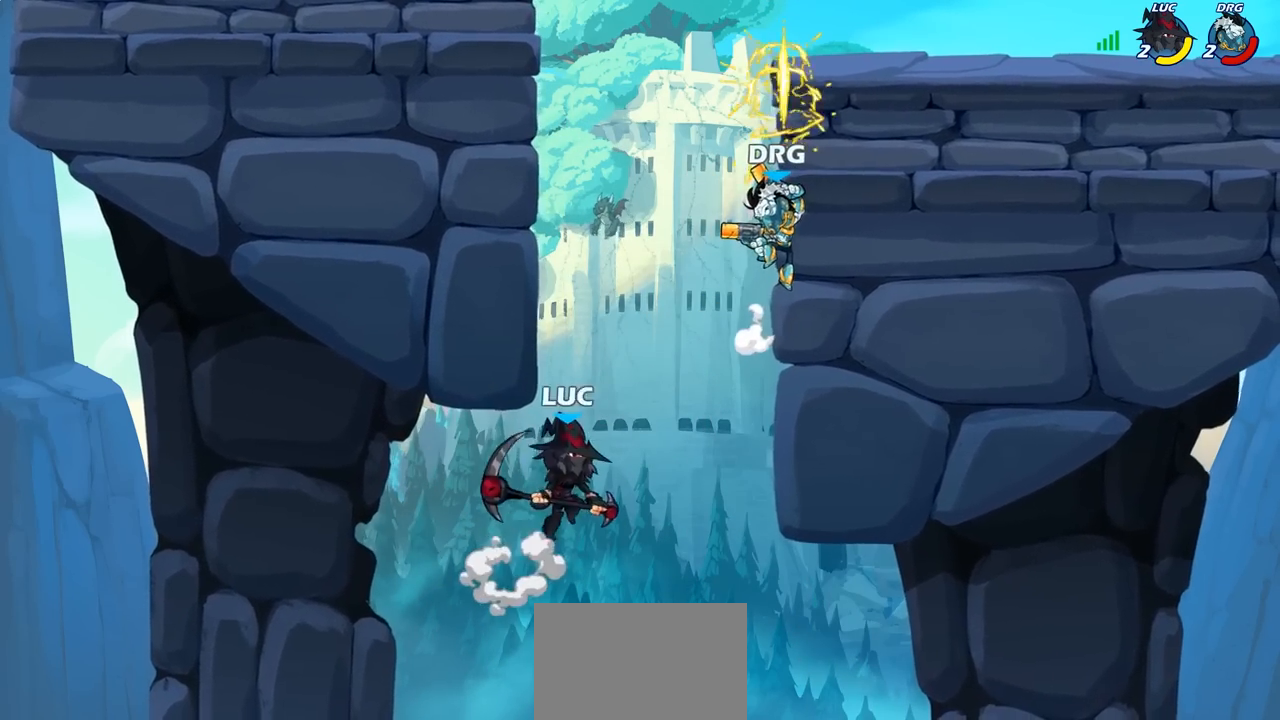
{"buttons": [], "left_stick": "up-left", "right_stick": "center", "events": [[50, "CROSS", "down"], [167, "left_stick", "up-right"], [233, "CROSS", "up"], [250, "CROSS", "down"], [267, "CROSS", "up"], [450, "left_stick", "up-left"]]}
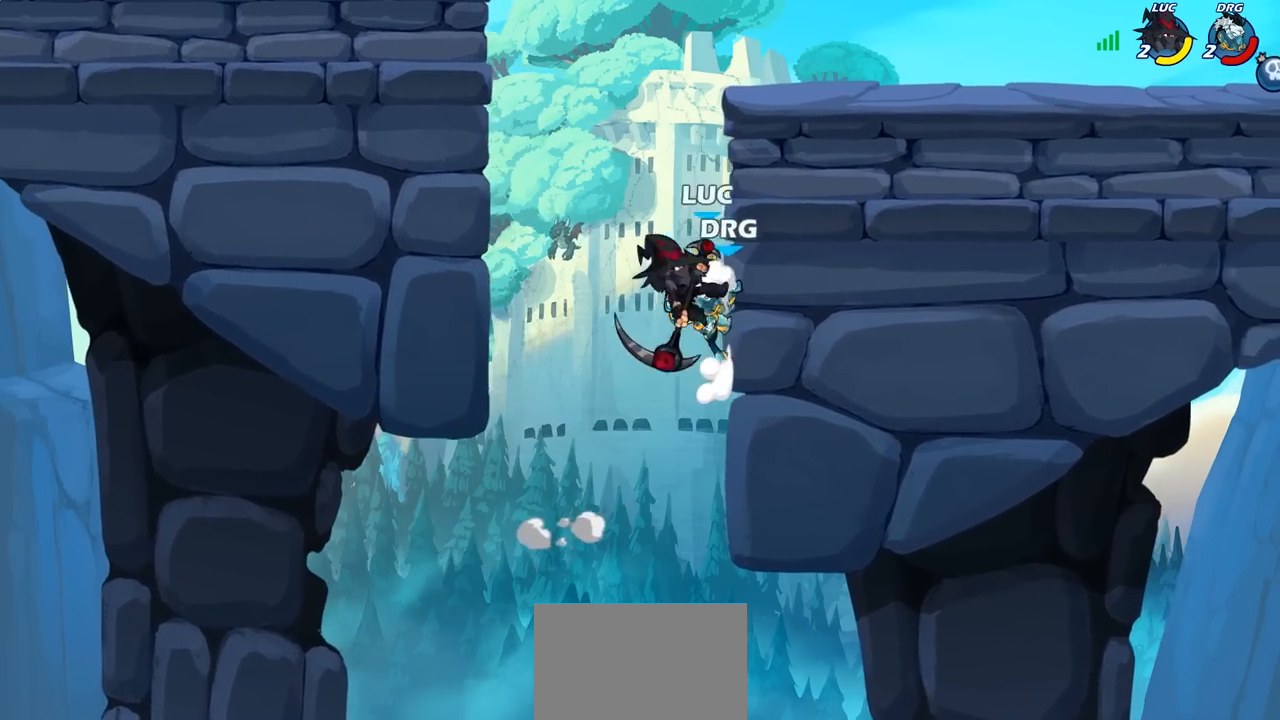
{"buttons": [], "left_stick": "center", "right_stick": "center", "events": [[50, "R1", "down"], [50, "R2", "down"], [67, "left_stick", "center"], [100, "CIRCLE", "down"], [183, "R1", "up"], [183, "R2", "up"], [200, "CIRCLE", "up"]]}
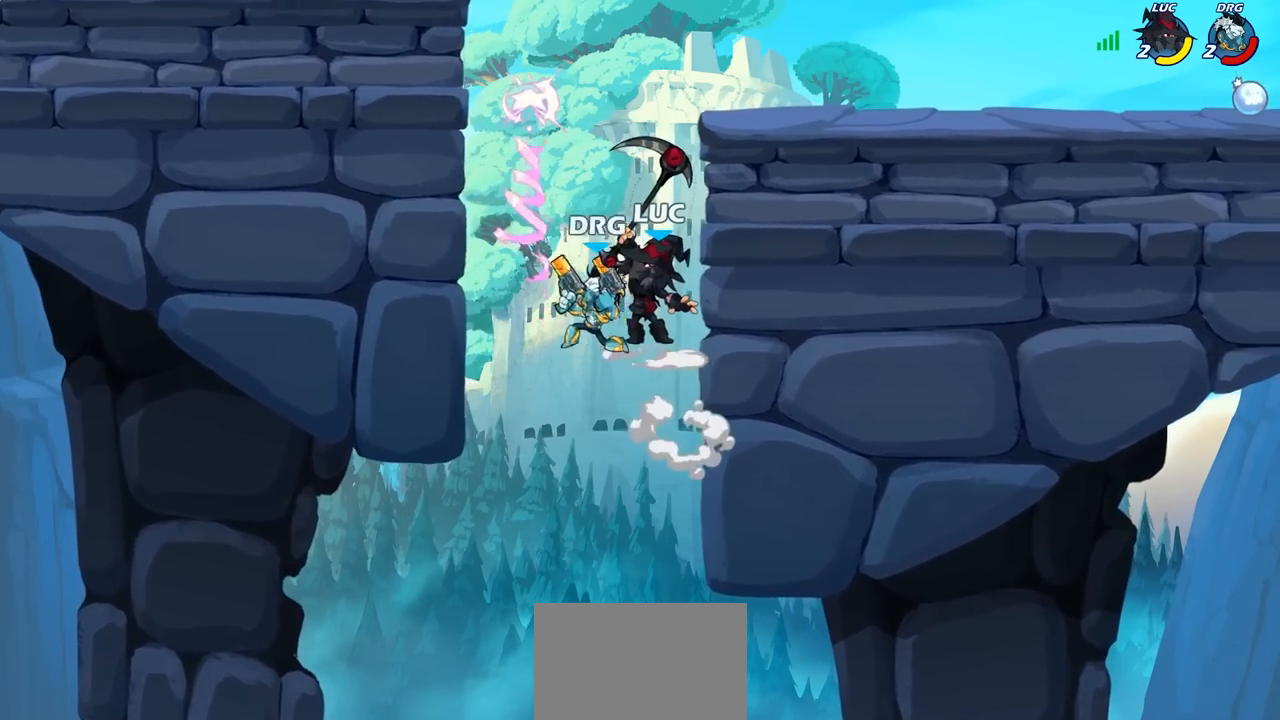
{"buttons": ["CROSS"], "left_stick": "left", "right_stick": "center", "events": [[383, "CROSS", "down"], [500, "left_stick", "left"]]}
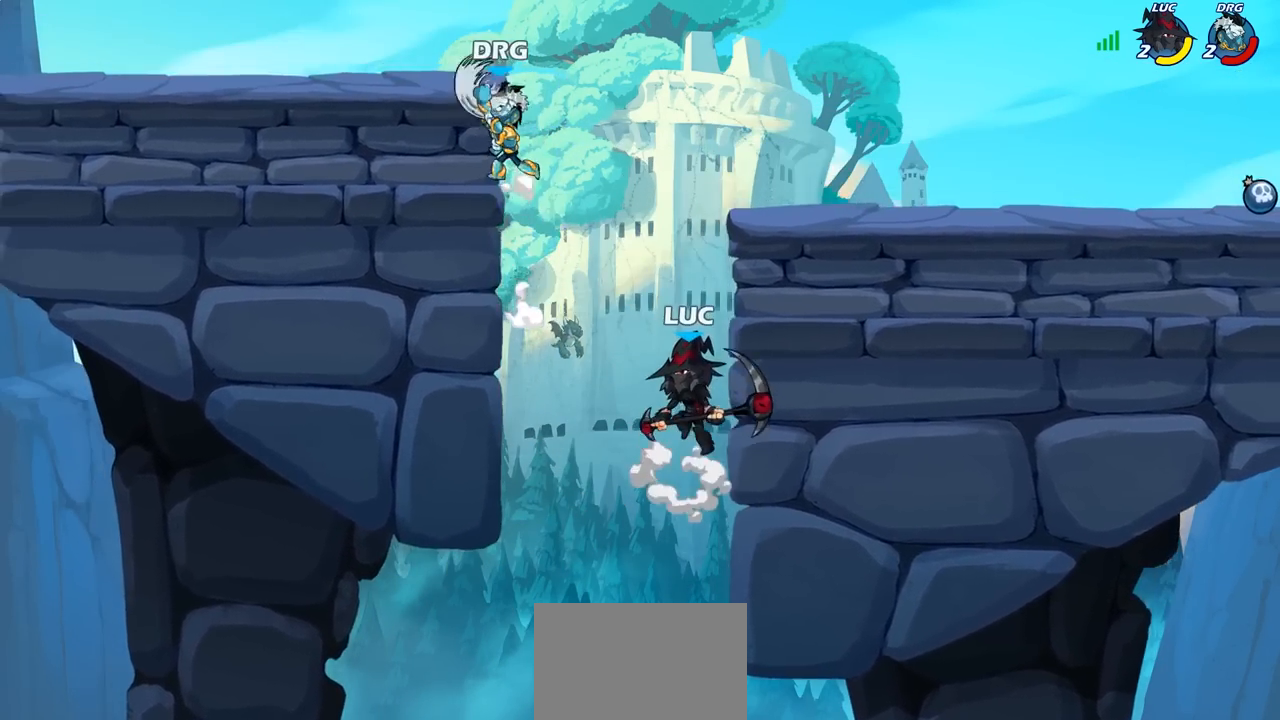
{"buttons": [], "left_stick": "up-left", "right_stick": "center", "events": [[17, "CROSS", "up"], [117, "CROSS", "down"], [233, "left_stick", "up-left"], [267, "CIRCLE", "down"], [267, "CROSS", "up"], [383, "CIRCLE", "up"]]}
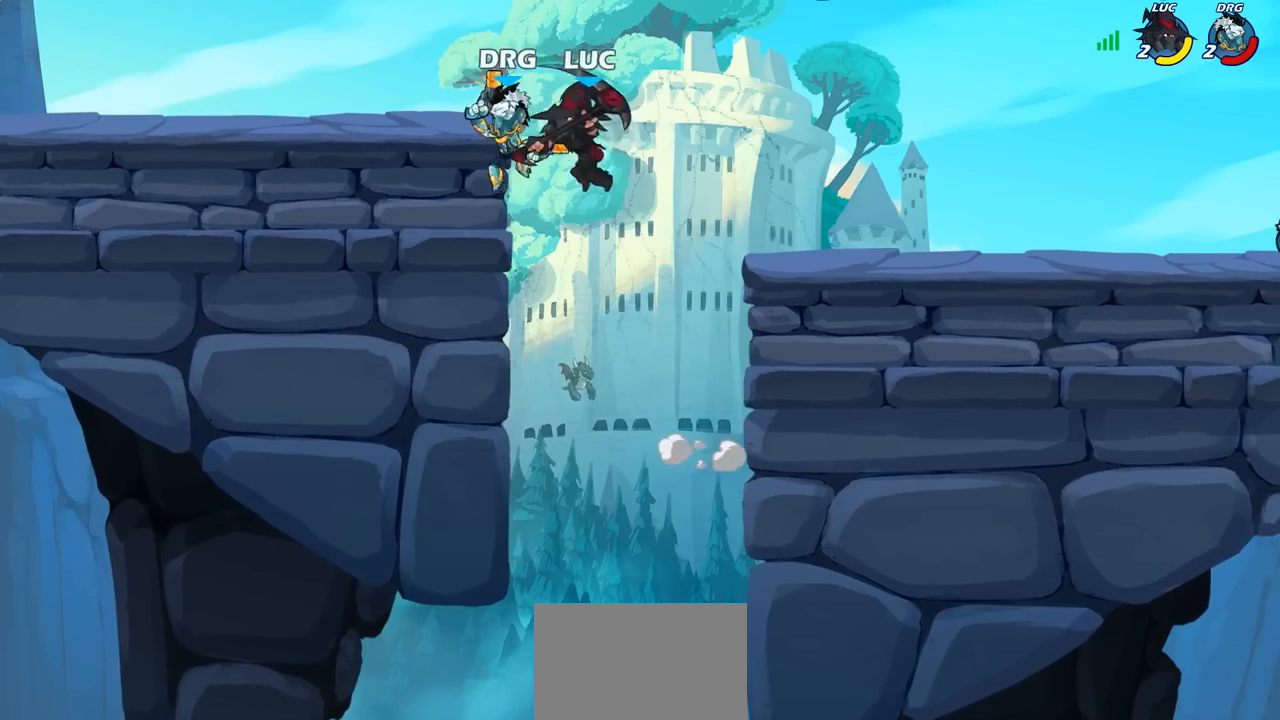
{"buttons": [], "left_stick": "up-left", "right_stick": "center", "events": []}
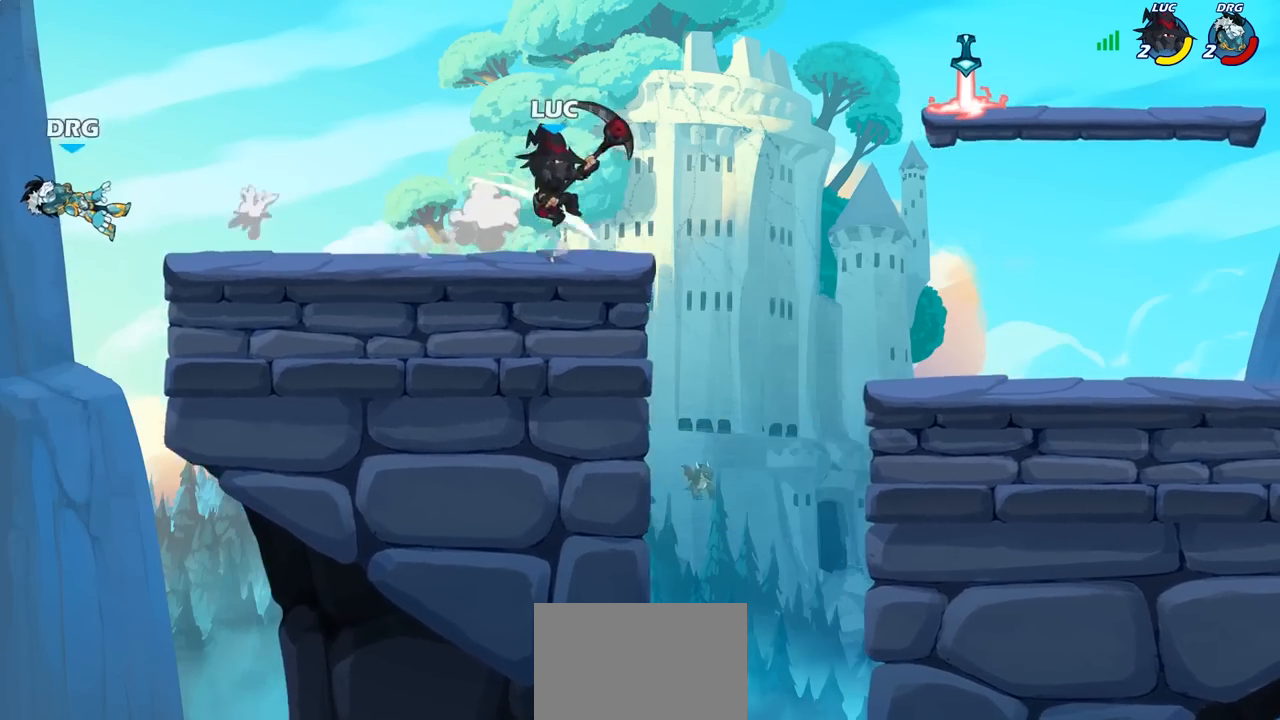
{"buttons": ["CROSS"], "left_stick": "up-right", "right_stick": "center", "events": [[433, "CROSS", "down"], [450, "left_stick", "up-right"]]}